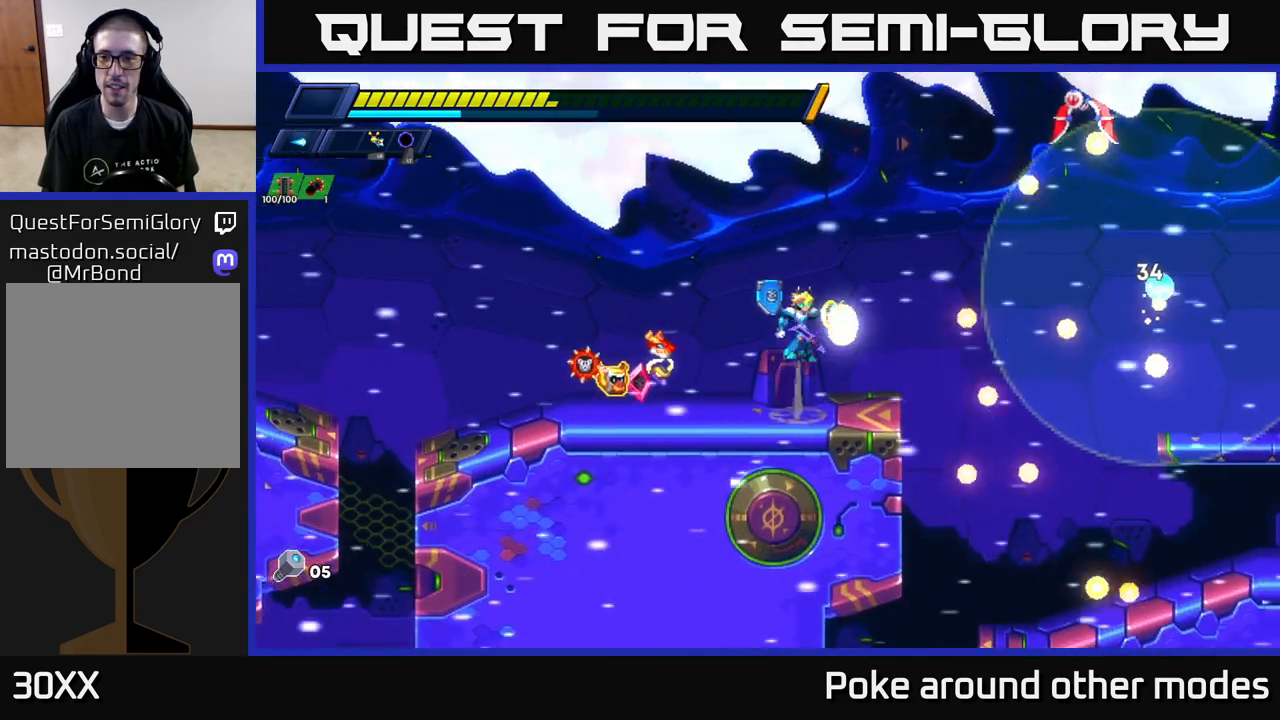
Gameplay with a controller (Xbox layout); each line is a JSON object with the inputs held at the frame after it. "events" lists button and stick changes between this image and that frame as [ms after this image, input, new state], when the widget could be followed in between.
{"buttons": ["X"], "left_stick": "center", "right_stick": "center", "events": [[33, "X", "up"], [67, "left_stick", "center"], [100, "X", "down"], [167, "X", "up"], [250, "X", "down"], [317, "X", "up"], [400, "X", "down"]]}
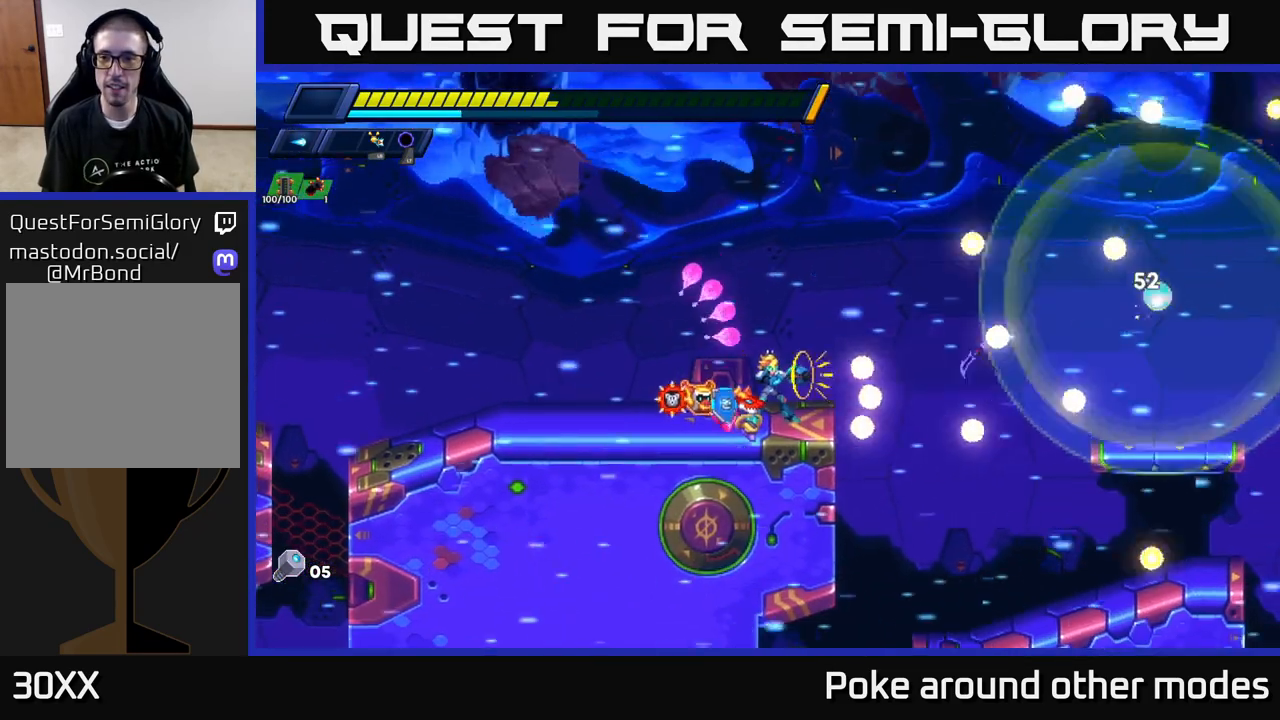
{"buttons": ["X"], "left_stick": "center", "right_stick": "center", "events": [[17, "X", "up"], [33, "A", "down"], [133, "X", "down"], [233, "X", "up"], [317, "X", "down"], [367, "A", "up"], [433, "X", "up"], [467, "X", "down"]]}
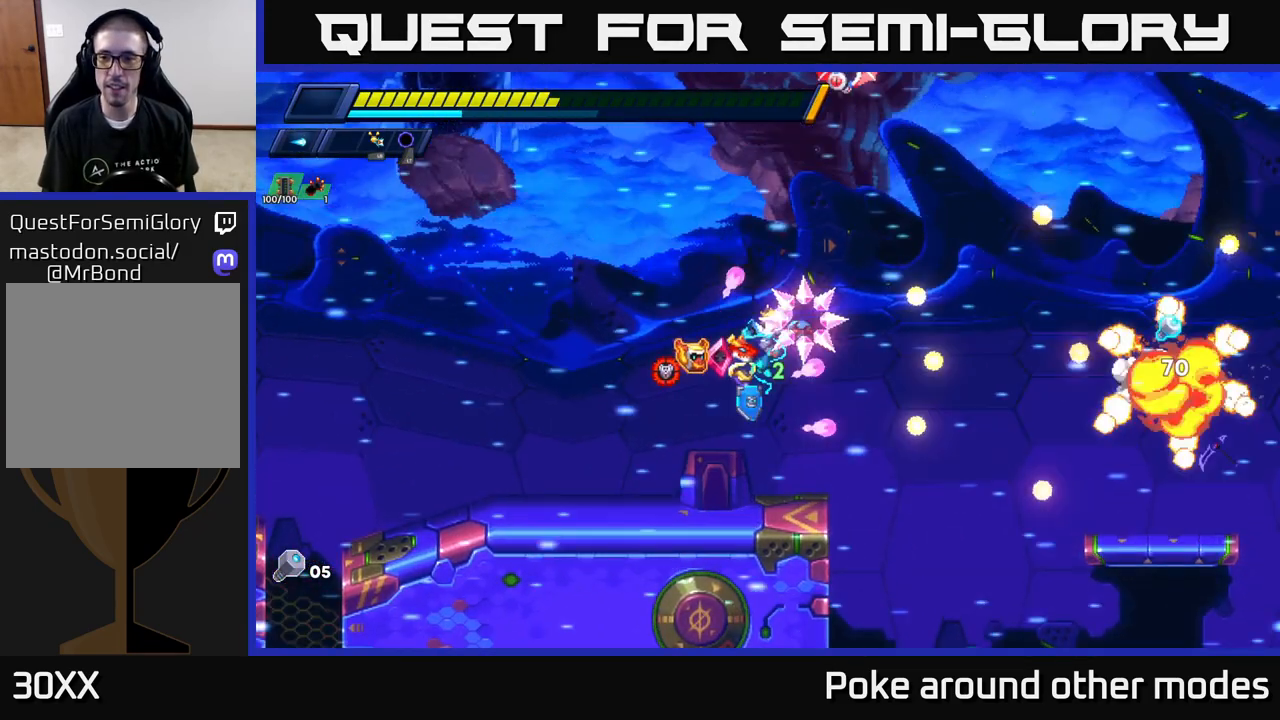
{"buttons": ["A", "R2"], "left_stick": "right", "right_stick": "center", "events": [[67, "X", "up"], [183, "left_stick", "right"], [217, "R2", "down"], [383, "A", "down"]]}
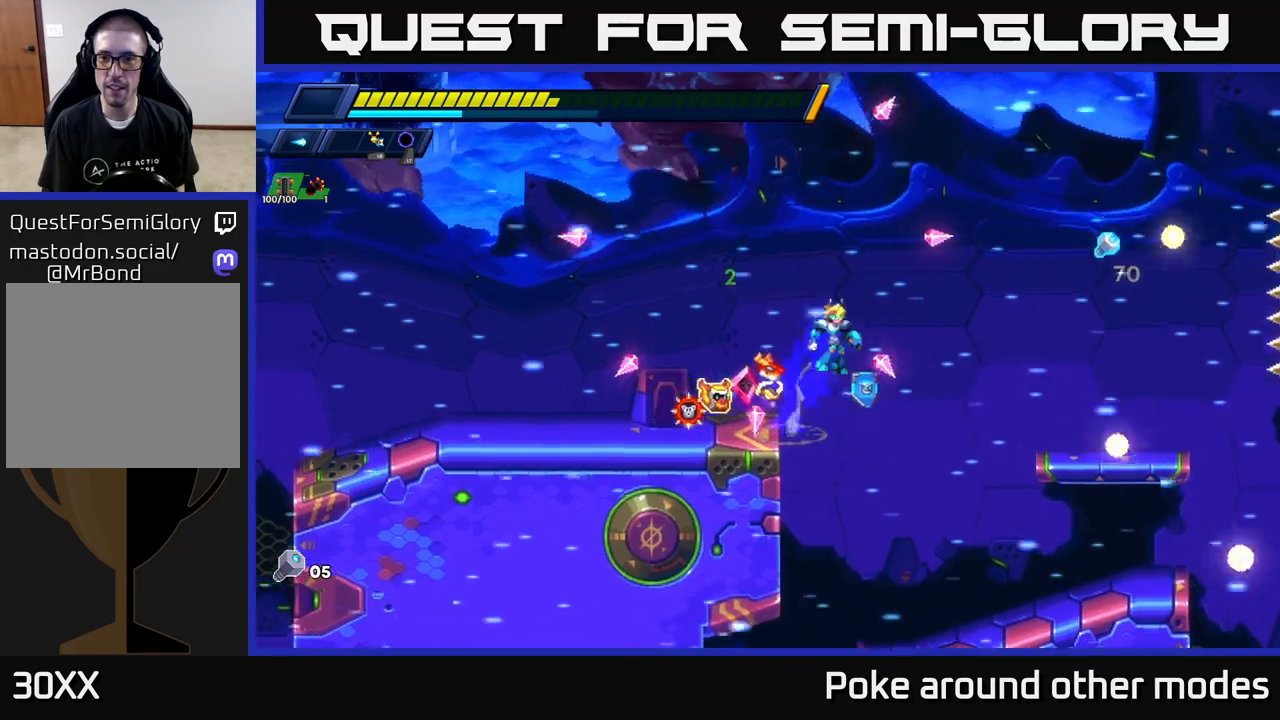
{"buttons": ["X"], "left_stick": "left", "right_stick": "center", "events": [[117, "A", "up"], [133, "R2", "up"], [217, "R2", "down"], [250, "A", "down"], [300, "R2", "up"], [350, "A", "up"], [417, "left_stick", "left"], [450, "X", "down"]]}
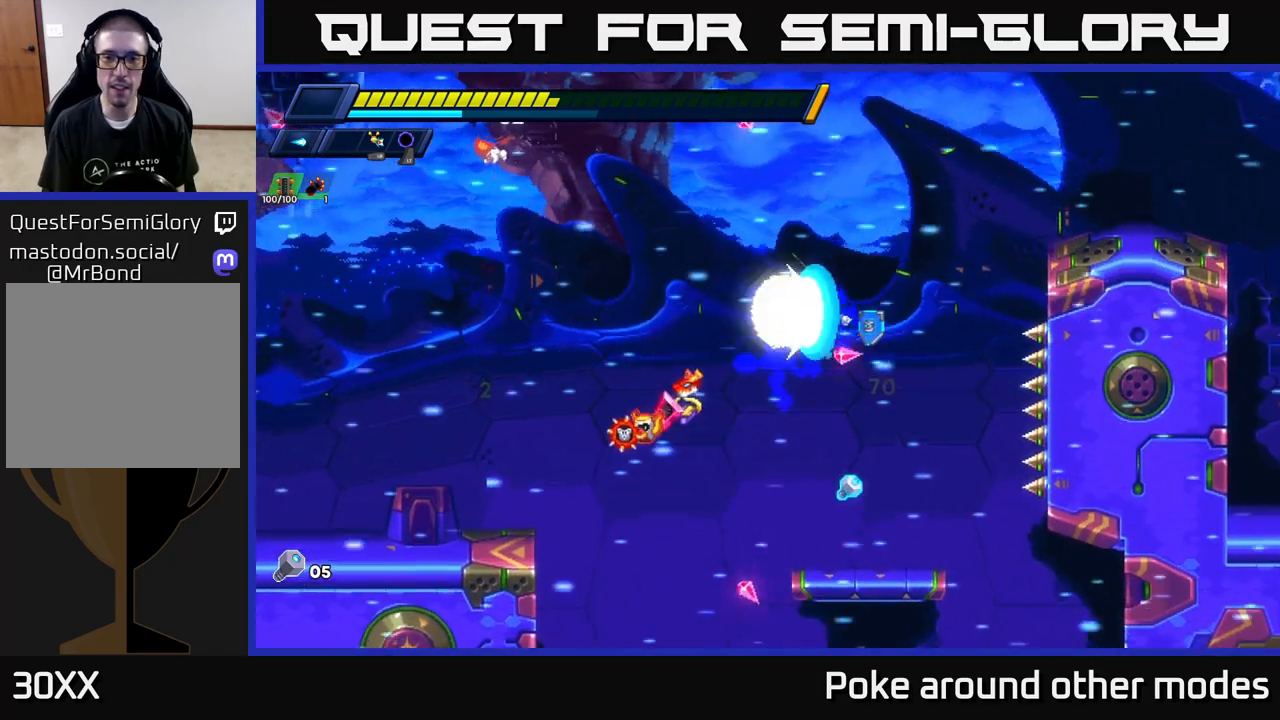
{"buttons": [], "left_stick": "center", "right_stick": "center", "events": [[33, "X", "up"], [100, "left_stick", "right"], [117, "X", "down"], [200, "X", "up"], [250, "left_stick", "center"]]}
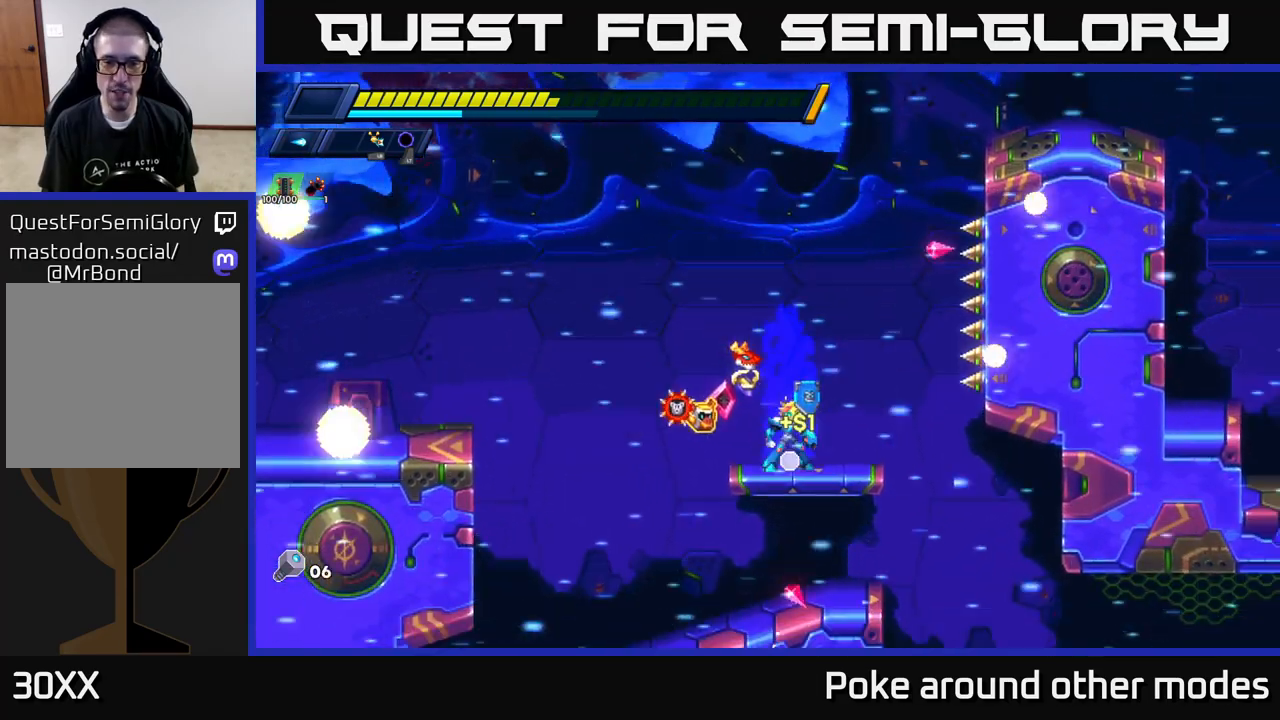
{"buttons": ["A"], "left_stick": "down-left", "right_stick": "center", "events": [[83, "left_stick", "left"], [167, "right_stick", "down"], [183, "left_stick", "down"], [367, "right_stick", "center"], [433, "A", "down"], [433, "left_stick", "down-left"]]}
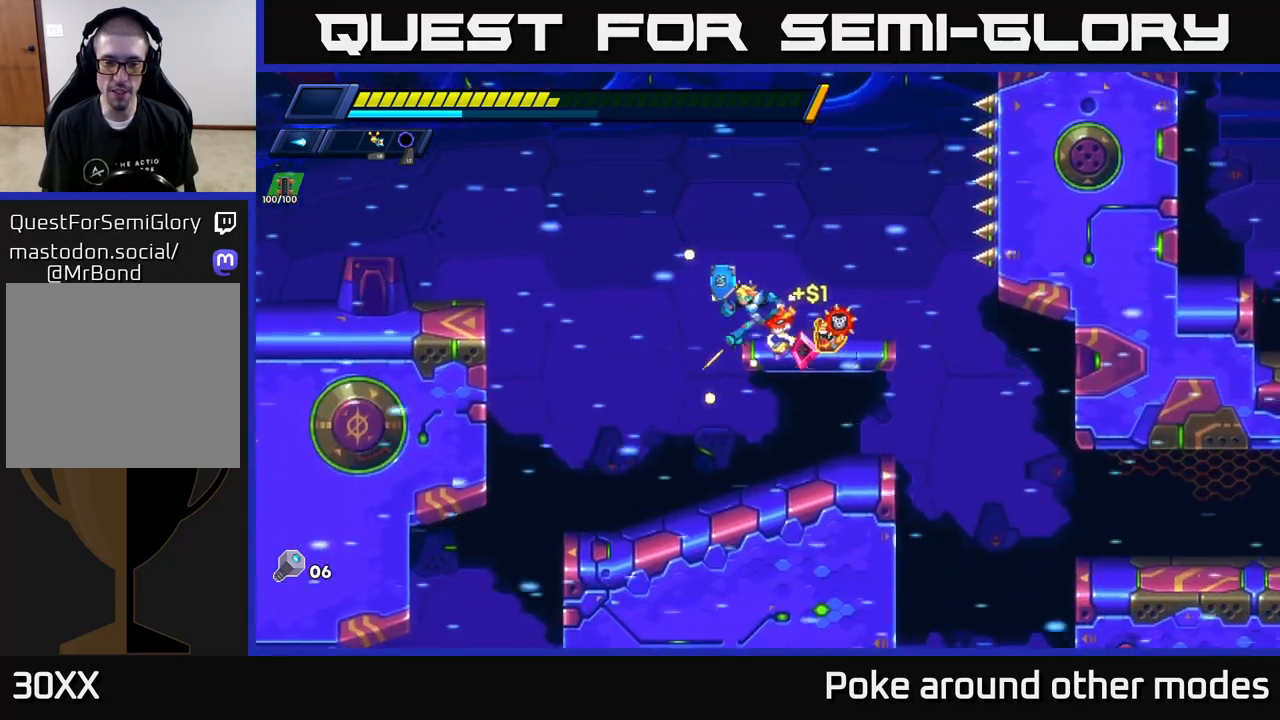
{"buttons": [], "left_stick": "right", "right_stick": "right", "events": [[33, "A", "up"], [200, "right_stick", "down"], [250, "left_stick", "right"], [350, "right_stick", "right"]]}
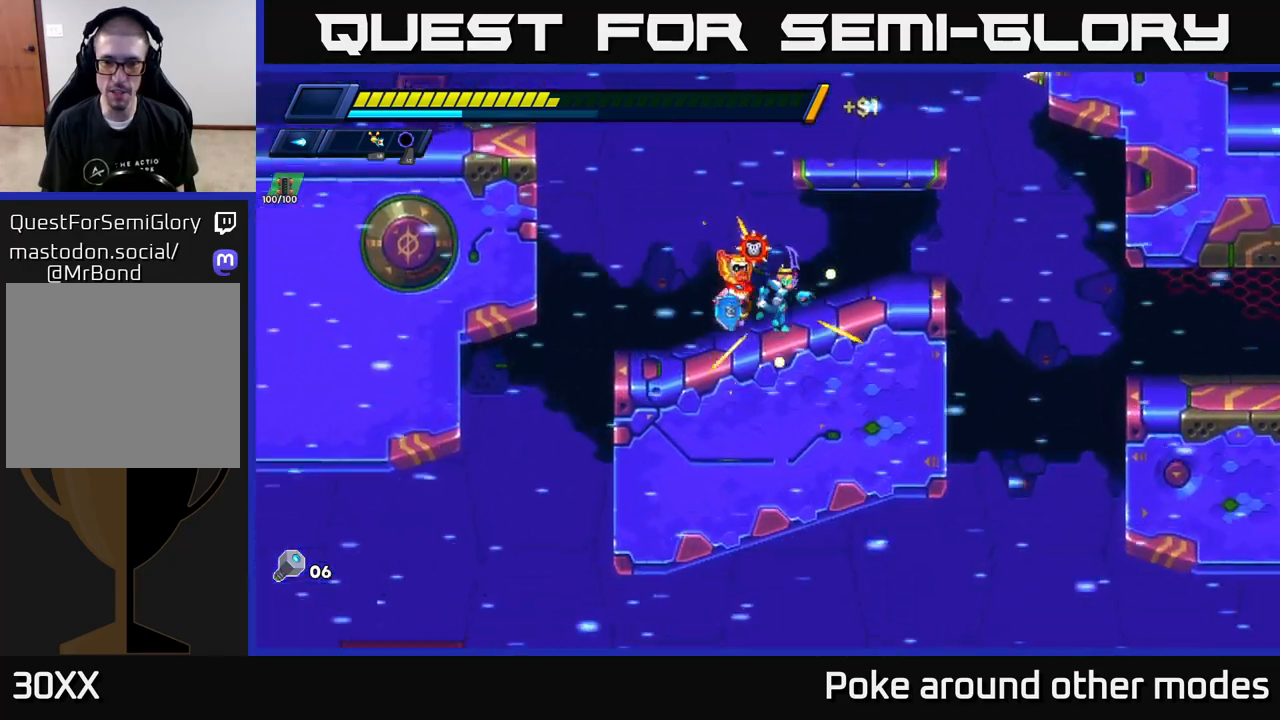
{"buttons": ["R2"], "left_stick": "right", "right_stick": "center", "events": [[33, "right_stick", "down"], [250, "right_stick", "center"], [383, "R2", "down"]]}
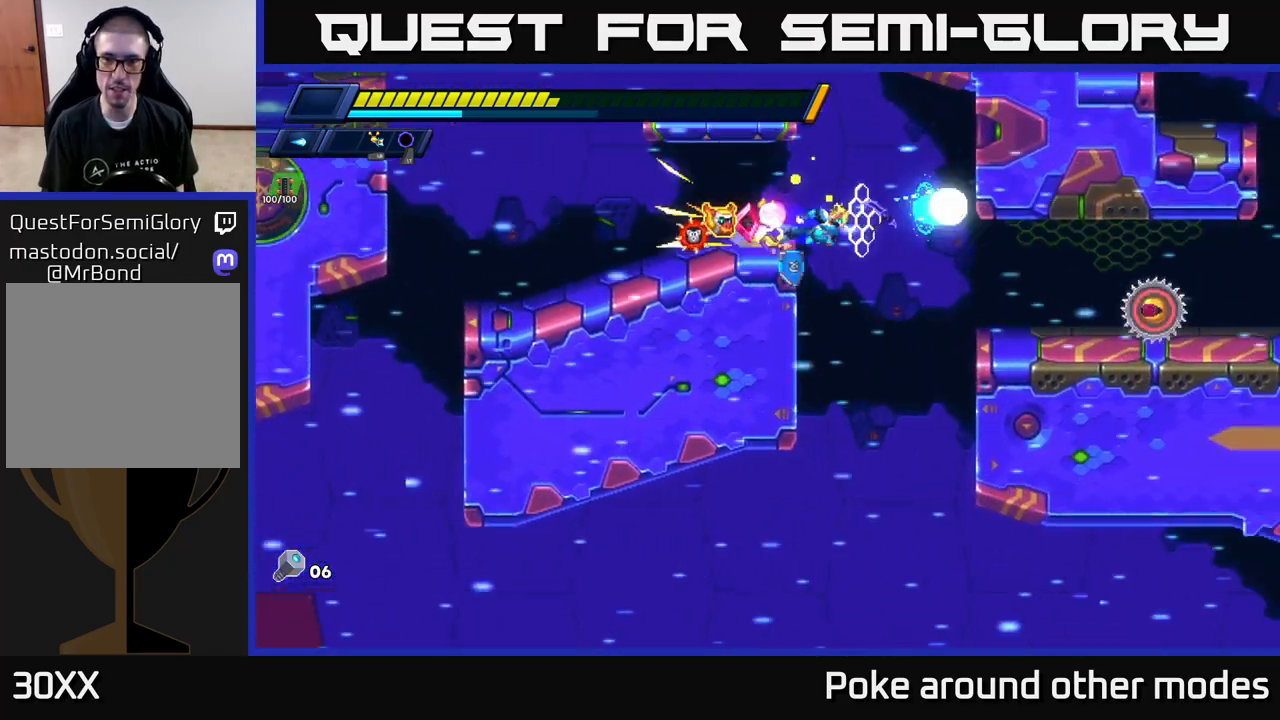
{"buttons": ["A"], "left_stick": "center", "right_stick": "center", "events": [[217, "X", "down"], [233, "R2", "up"], [300, "X", "up"], [333, "left_stick", "center"], [367, "X", "down"], [417, "A", "down"], [450, "X", "up"]]}
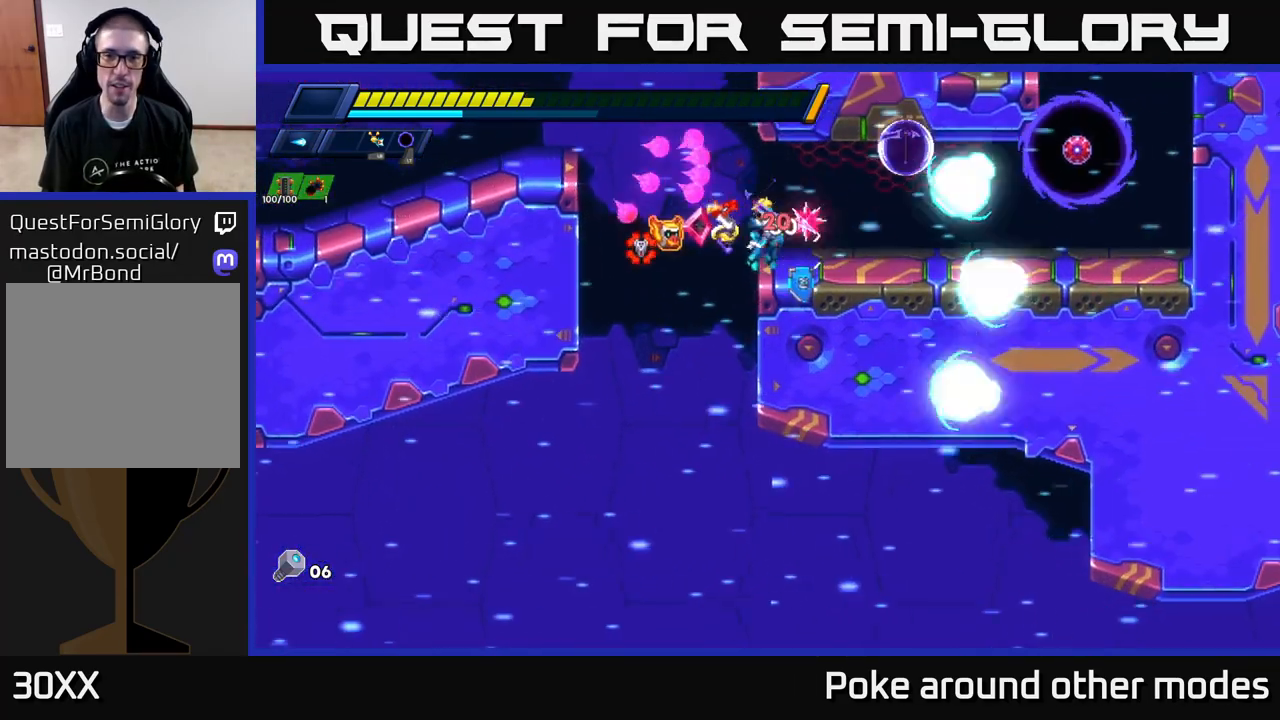
{"buttons": ["A"], "left_stick": "center", "right_stick": "center", "events": [[83, "A", "up"], [167, "X", "down"], [200, "left_stick", "right"], [250, "X", "up"], [333, "X", "down"], [383, "A", "down"], [383, "left_stick", "center"], [417, "X", "up"]]}
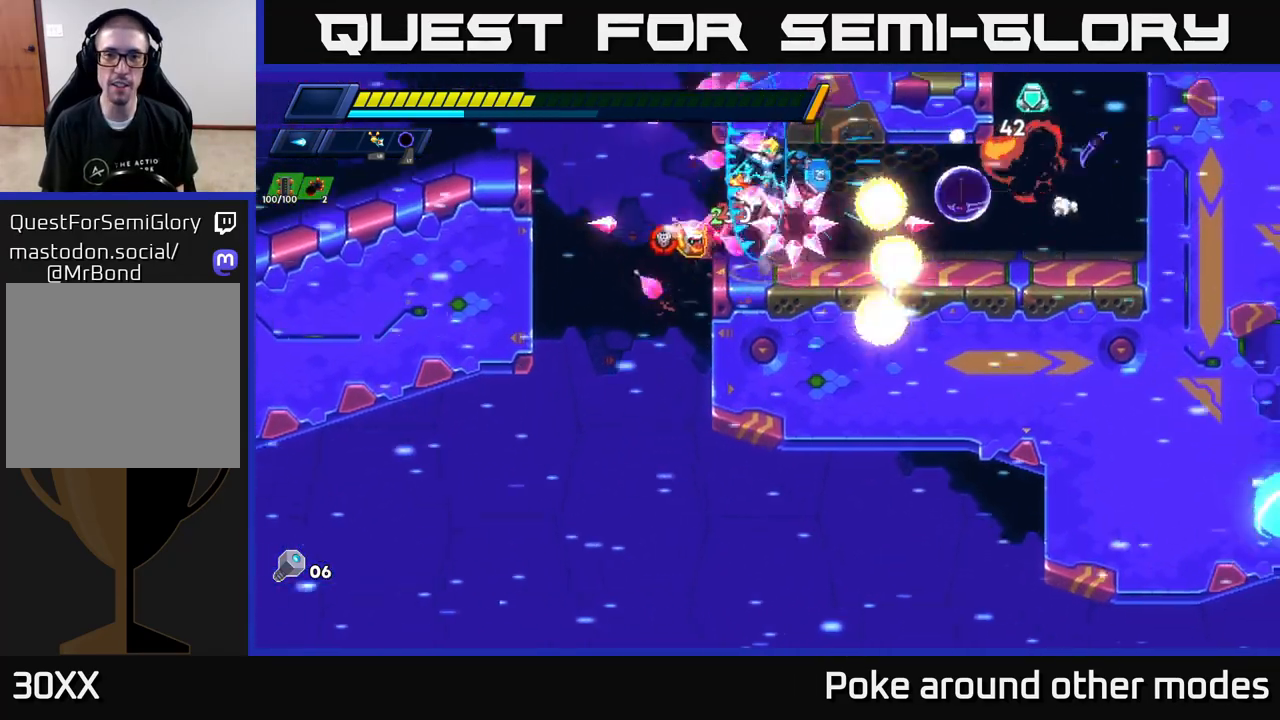
{"buttons": [], "left_stick": "right", "right_stick": "up-right", "events": [[33, "X", "down"], [50, "A", "up"], [67, "X", "up"], [217, "R2", "down"], [317, "R2", "up"], [317, "left_stick", "right"], [433, "right_stick", "up-right"]]}
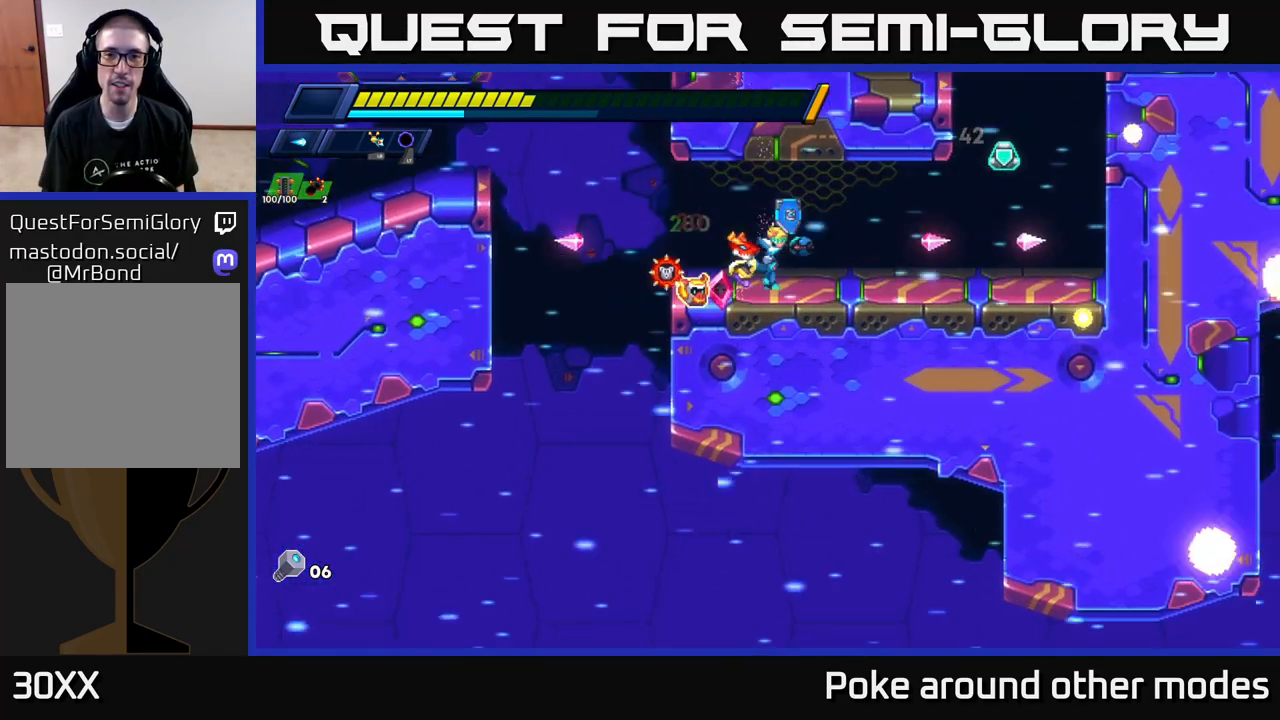
{"buttons": ["R2"], "left_stick": "right", "right_stick": "center", "events": [[117, "R2", "down"], [217, "R2", "up"], [217, "right_stick", "center"], [283, "R2", "down"]]}
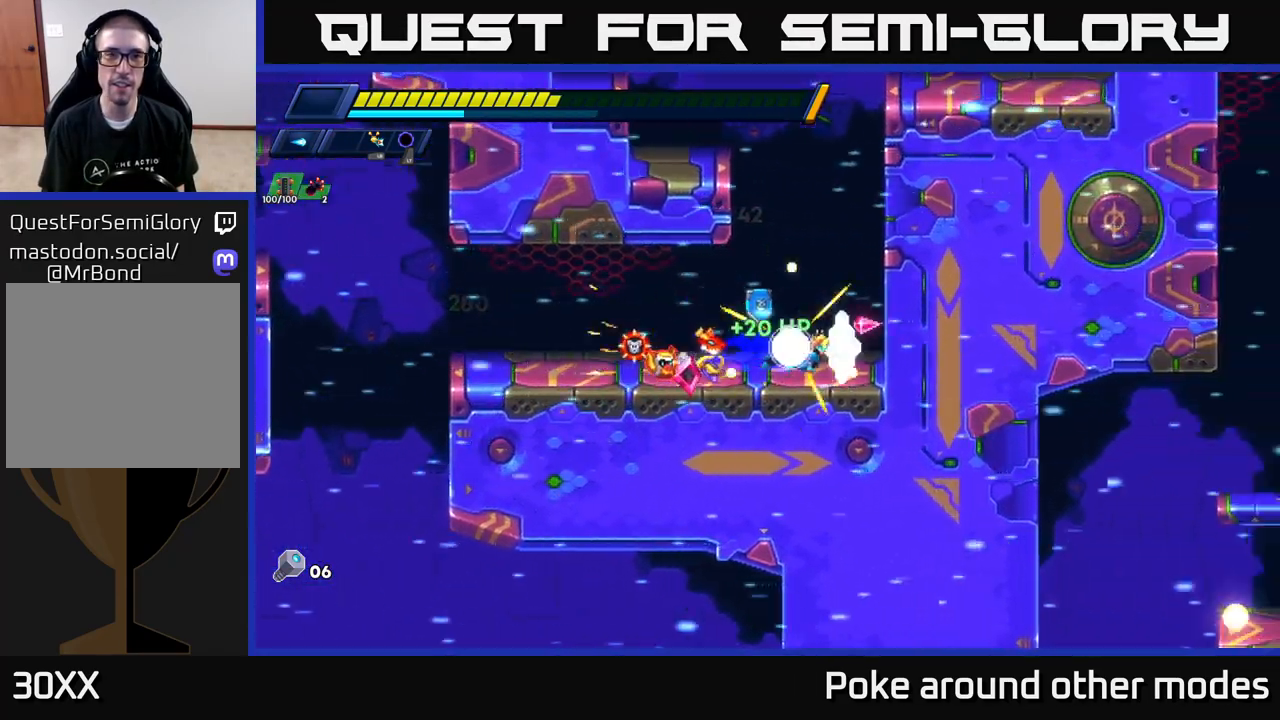
{"buttons": ["R2"], "left_stick": "right", "right_stick": "center", "events": [[17, "A", "down"], [200, "A", "up"], [283, "A", "down"], [467, "A", "up"]]}
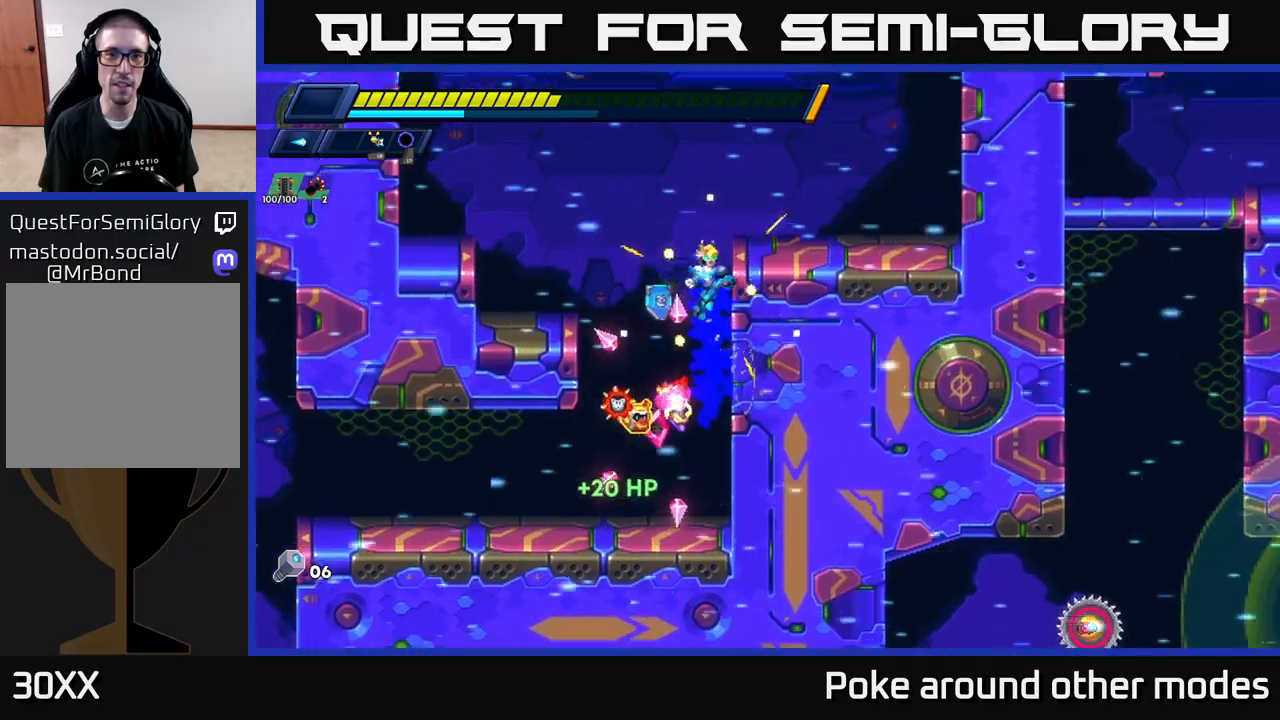
{"buttons": [], "left_stick": "left", "right_stick": "center", "events": [[67, "A", "down"], [367, "A", "up"], [383, "R2", "up"], [467, "left_stick", "left"]]}
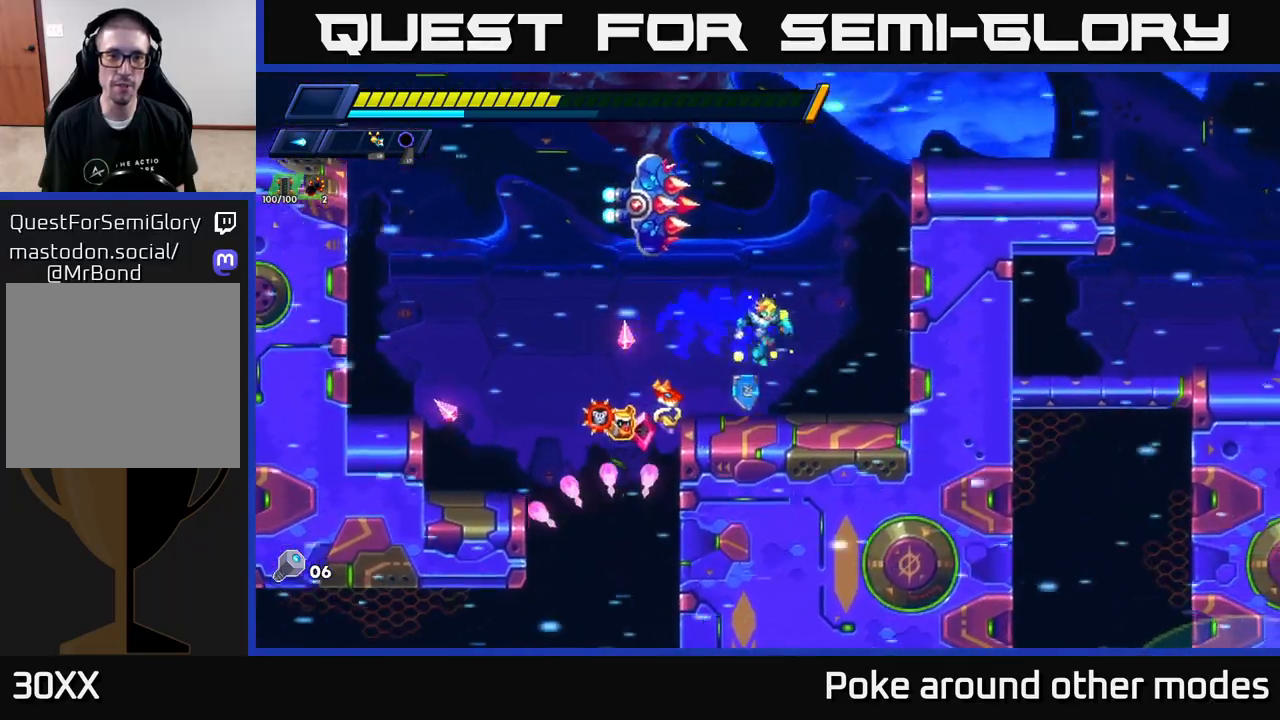
{"buttons": ["R2"], "left_stick": "left", "right_stick": "center", "events": [[83, "left_stick", "down-right"], [200, "left_stick", "left"], [267, "R2", "down"], [333, "A", "down"], [450, "A", "up"]]}
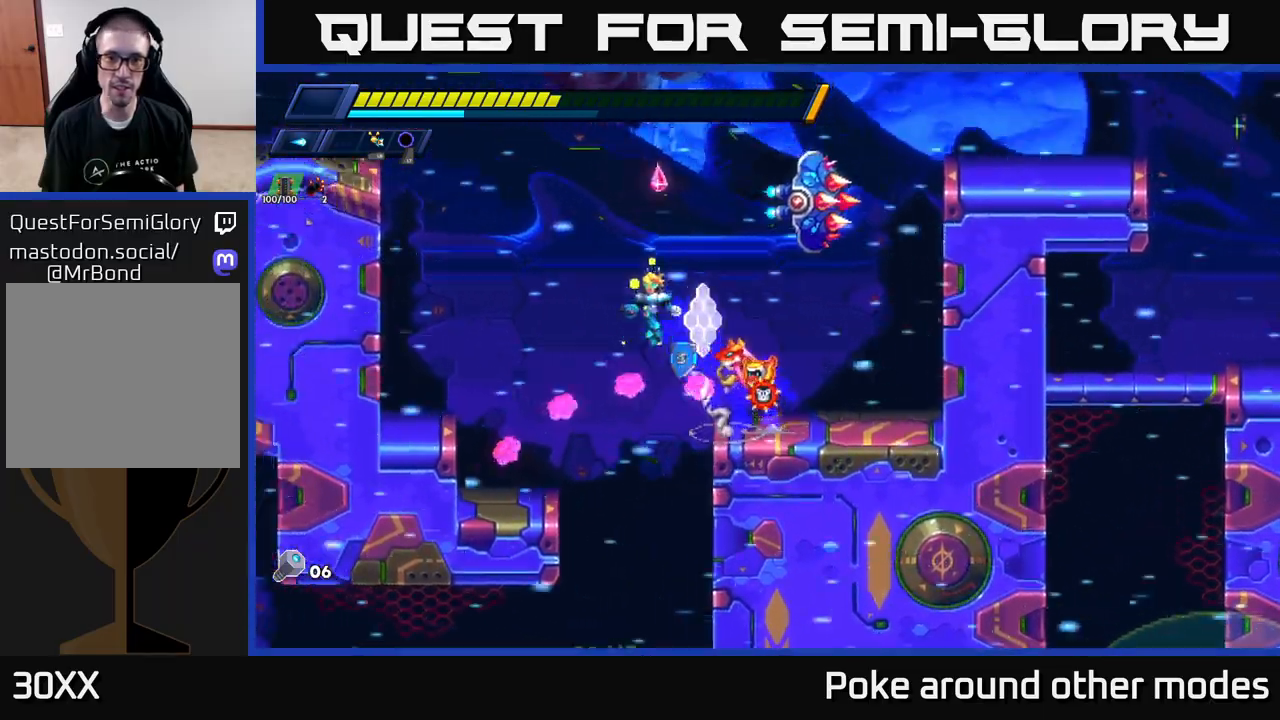
{"buttons": ["X"], "left_stick": "center", "right_stick": "center", "events": [[17, "A", "down"], [67, "left_stick", "right"], [167, "X", "down"], [183, "A", "up"], [183, "R2", "up"], [267, "X", "up"], [317, "left_stick", "center"], [333, "X", "down"], [400, "X", "up"], [467, "X", "down"]]}
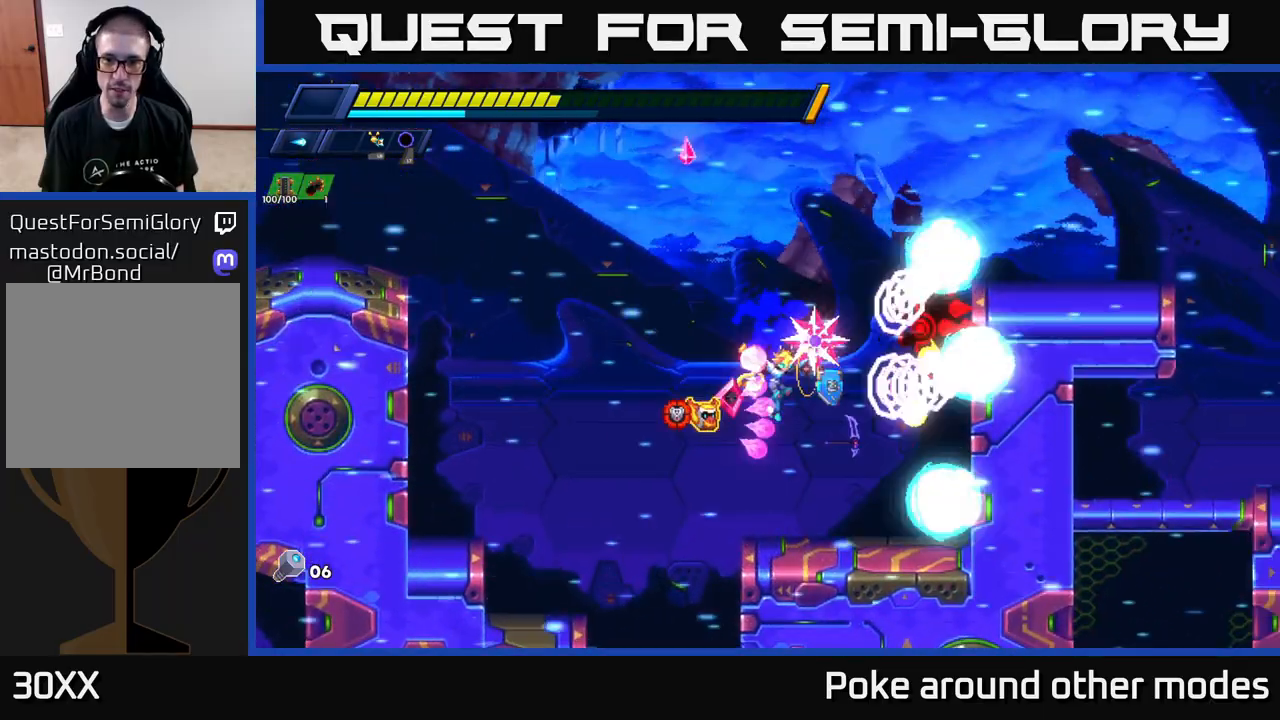
{"buttons": ["R2"], "left_stick": "right", "right_stick": "center", "events": [[33, "X", "up"], [100, "X", "down"], [167, "X", "up"], [233, "X", "down"], [333, "X", "up"], [367, "left_stick", "right"], [417, "R2", "down"]]}
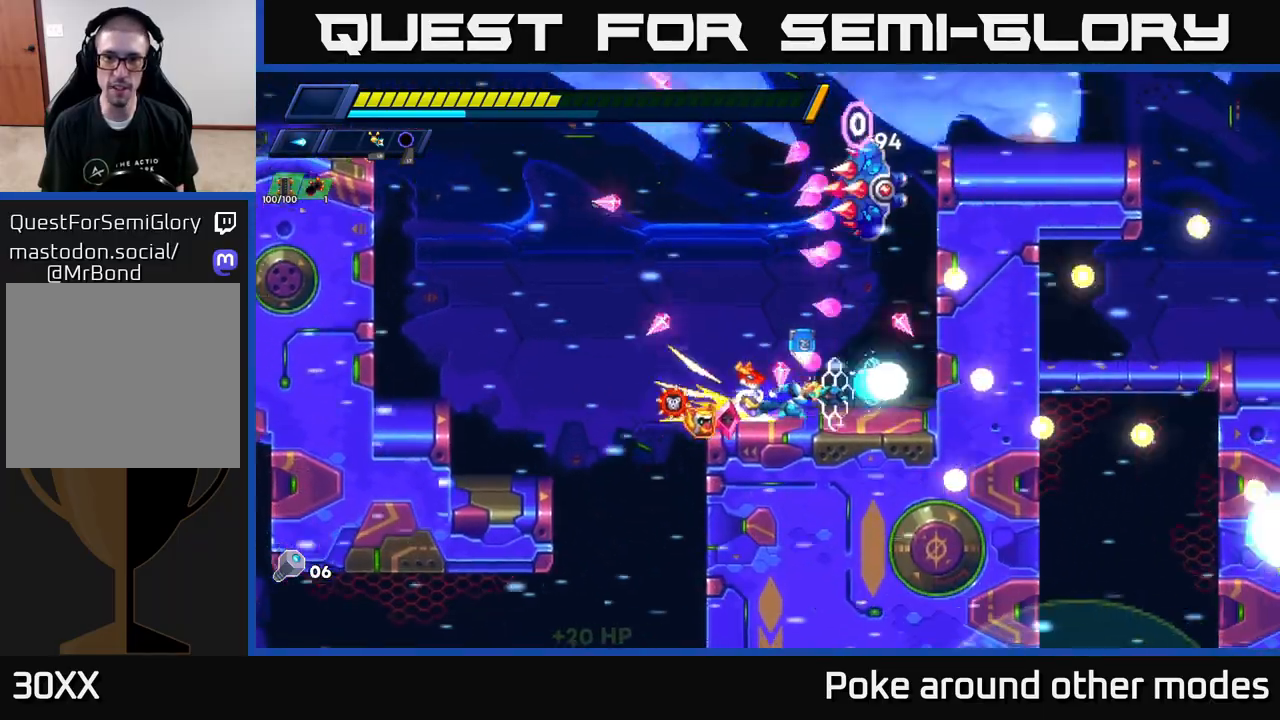
{"buttons": ["A", "R2"], "left_stick": "right", "right_stick": "center", "events": [[100, "R2", "up"], [117, "R2", "down"], [150, "A", "down"], [317, "A", "up"], [383, "A", "down"]]}
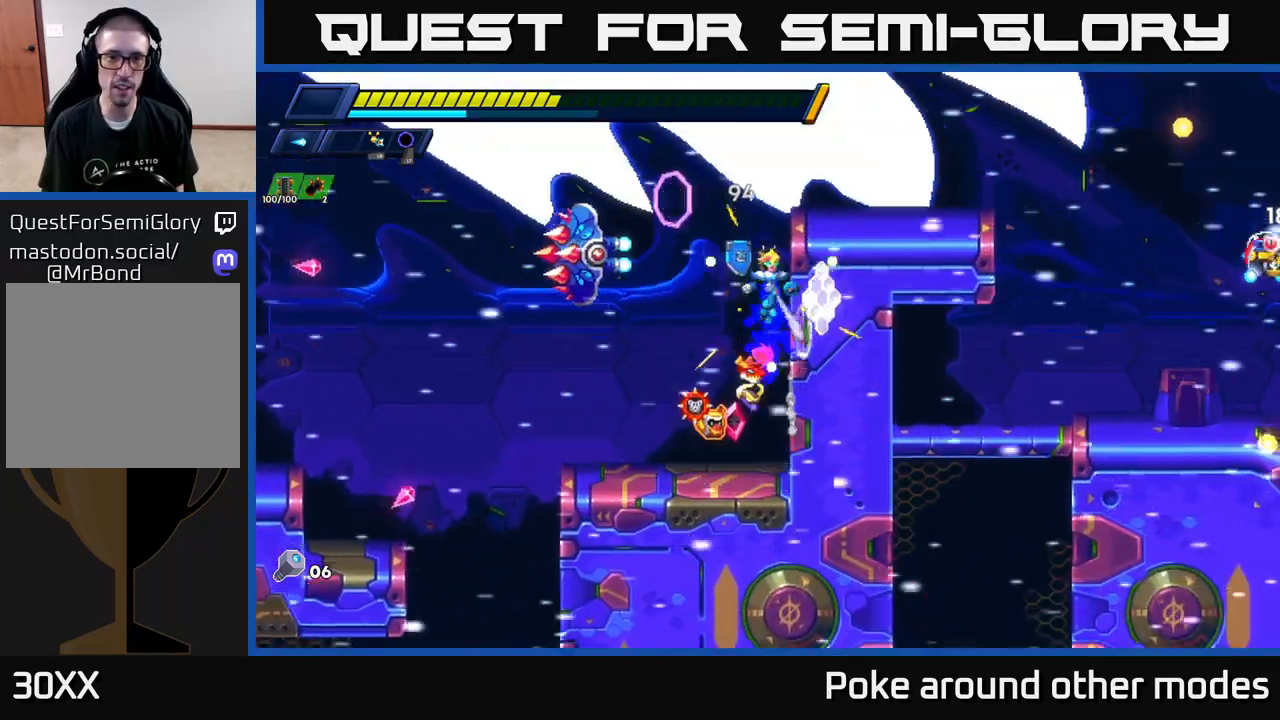
{"buttons": ["A", "X"], "left_stick": "left", "right_stick": "center", "events": [[33, "A", "up"], [33, "R2", "up"], [67, "X", "down"], [150, "X", "up"], [217, "X", "down"], [300, "X", "up"], [383, "X", "down"], [417, "left_stick", "left"], [433, "X", "up"], [500, "A", "down"], [500, "X", "down"]]}
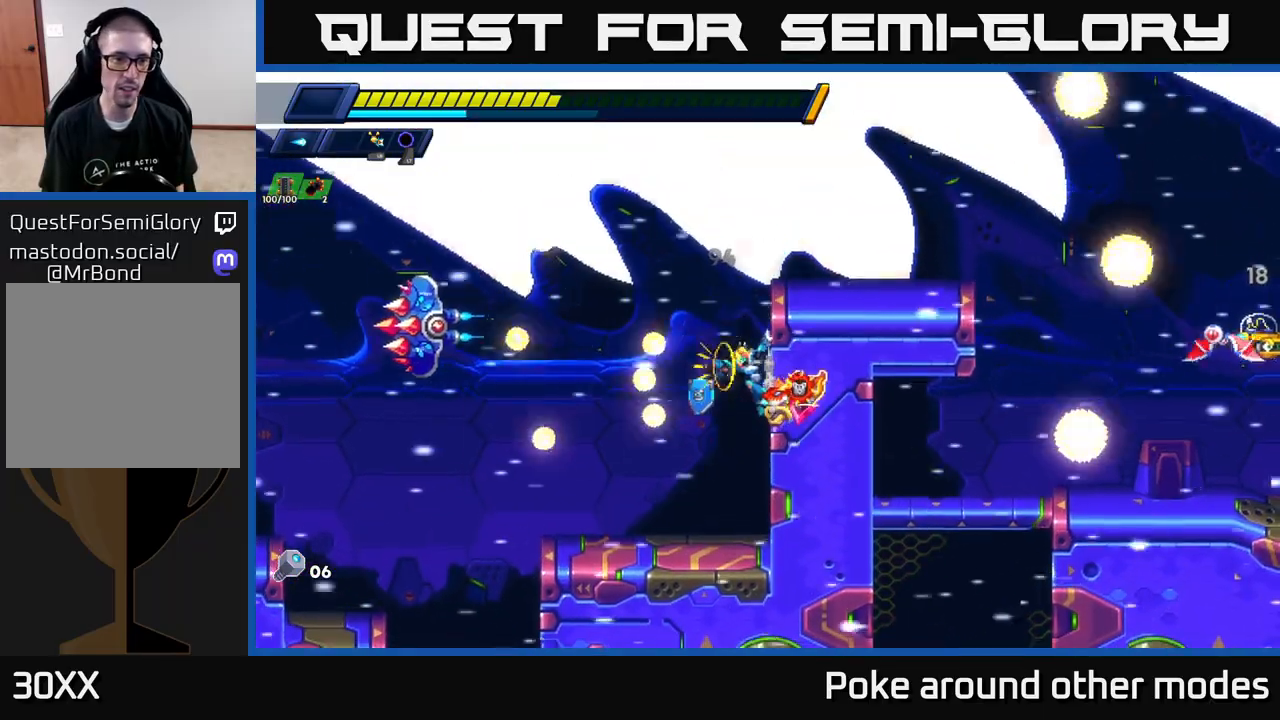
{"buttons": ["X"], "left_stick": "center", "right_stick": "center", "events": [[117, "X", "up"], [133, "A", "up"], [200, "X", "down"], [283, "X", "up"], [367, "X", "down"], [450, "X", "up"], [467, "left_stick", "center"], [500, "X", "down"]]}
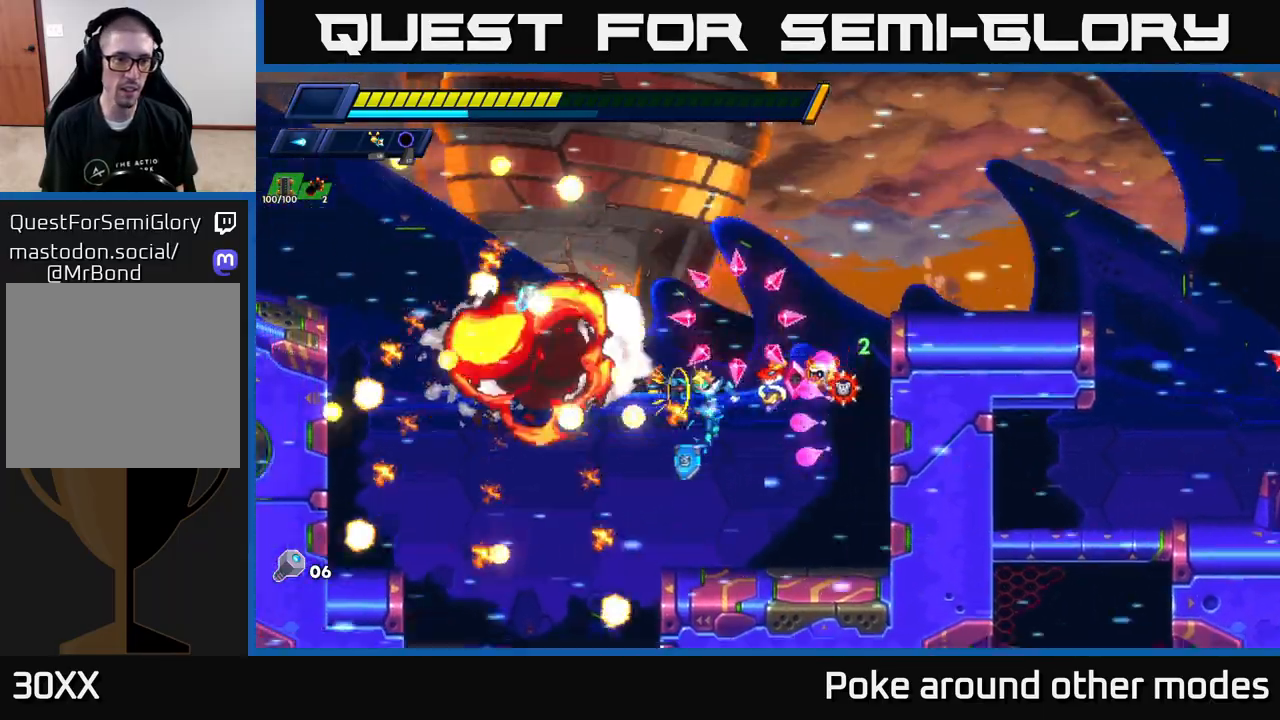
{"buttons": ["A", "R2"], "left_stick": "left", "right_stick": "center", "events": [[33, "left_stick", "right"], [67, "R2", "down"], [100, "R2", "up"], [100, "X", "up"], [250, "left_stick", "left"], [350, "R2", "down"], [433, "A", "down"]]}
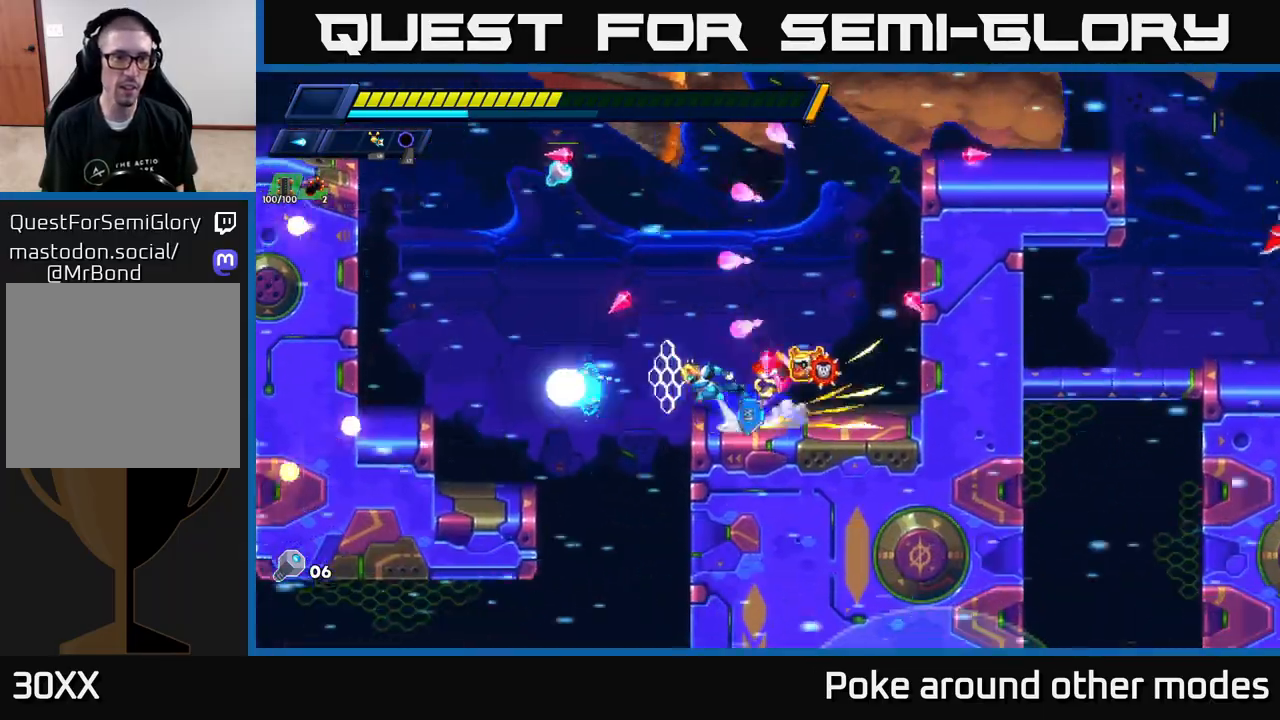
{"buttons": ["A", "R2"], "left_stick": "right", "right_stick": "center", "events": [[133, "A", "up"], [367, "left_stick", "right"], [383, "A", "down"]]}
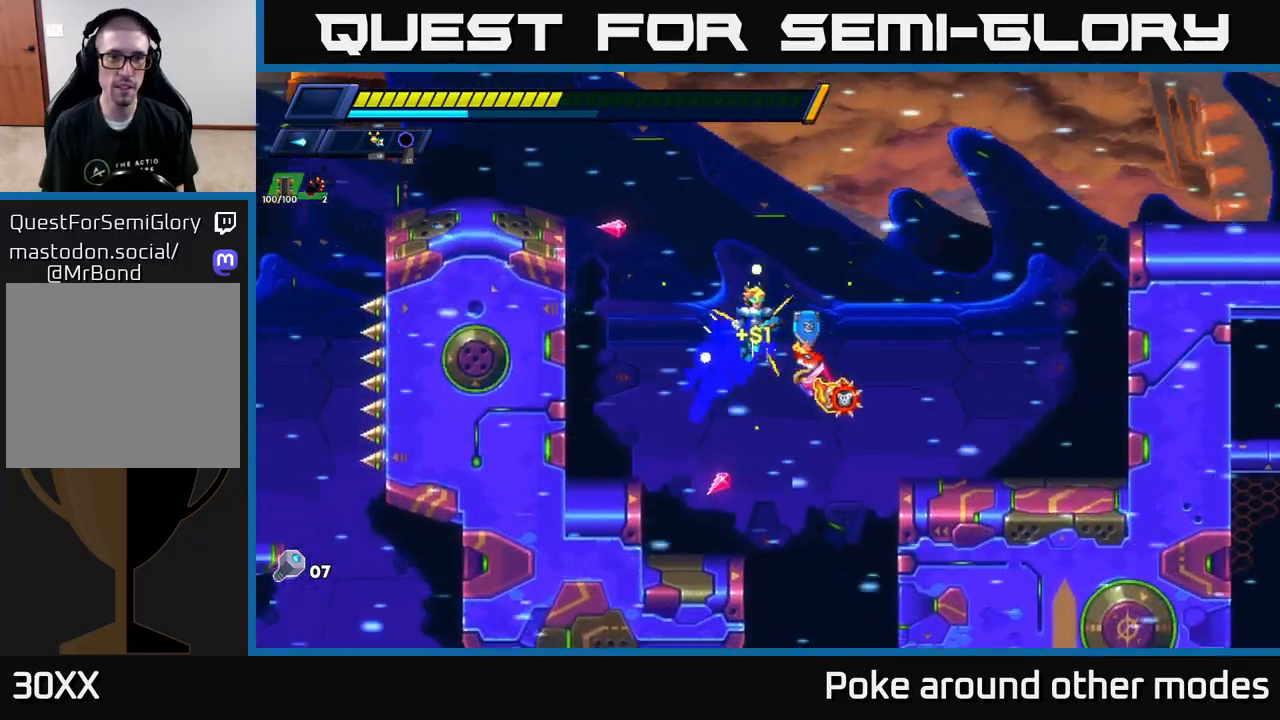
{"buttons": [], "left_stick": "right", "right_stick": "center", "events": [[183, "X", "down"], [217, "A", "up"], [283, "R2", "up"], [283, "X", "up"], [367, "X", "down"], [433, "X", "up"]]}
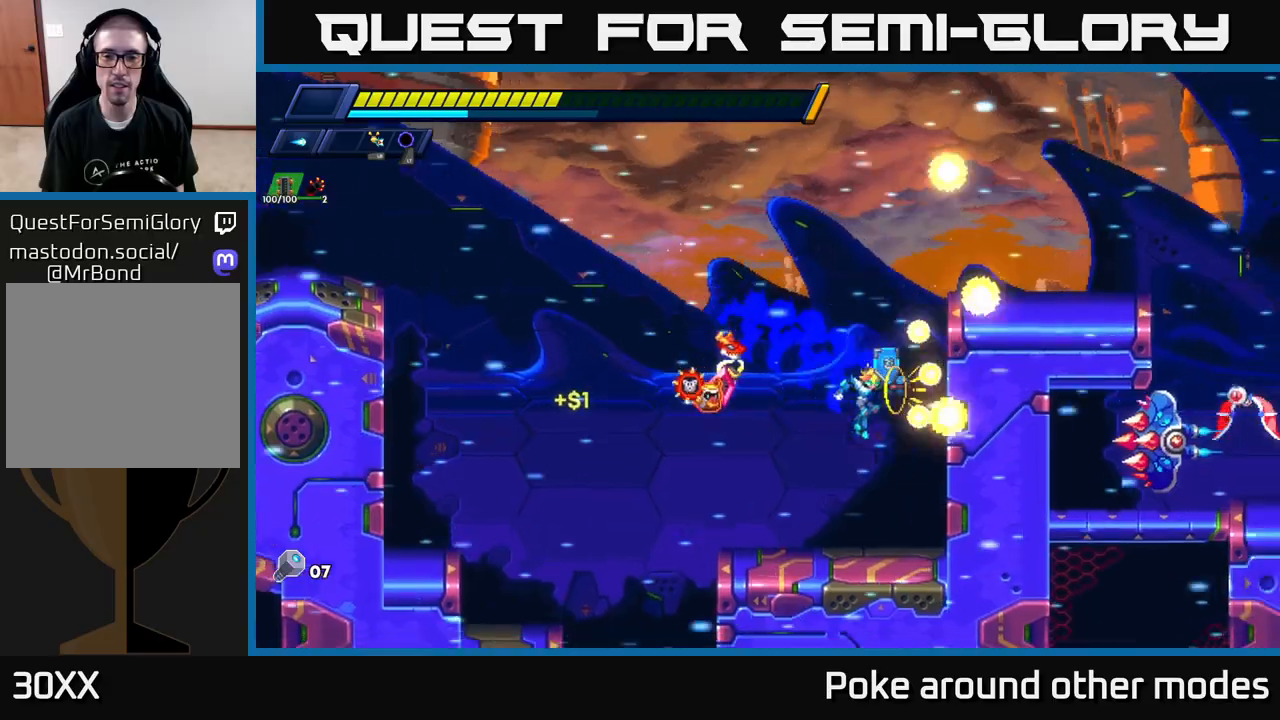
{"buttons": ["X"], "left_stick": "right", "right_stick": "center", "events": [[17, "X", "down"], [17, "left_stick", "center"], [100, "X", "up"], [167, "X", "down"], [267, "X", "up"], [317, "A", "down"], [400, "X", "down"], [433, "left_stick", "right"], [483, "A", "up"]]}
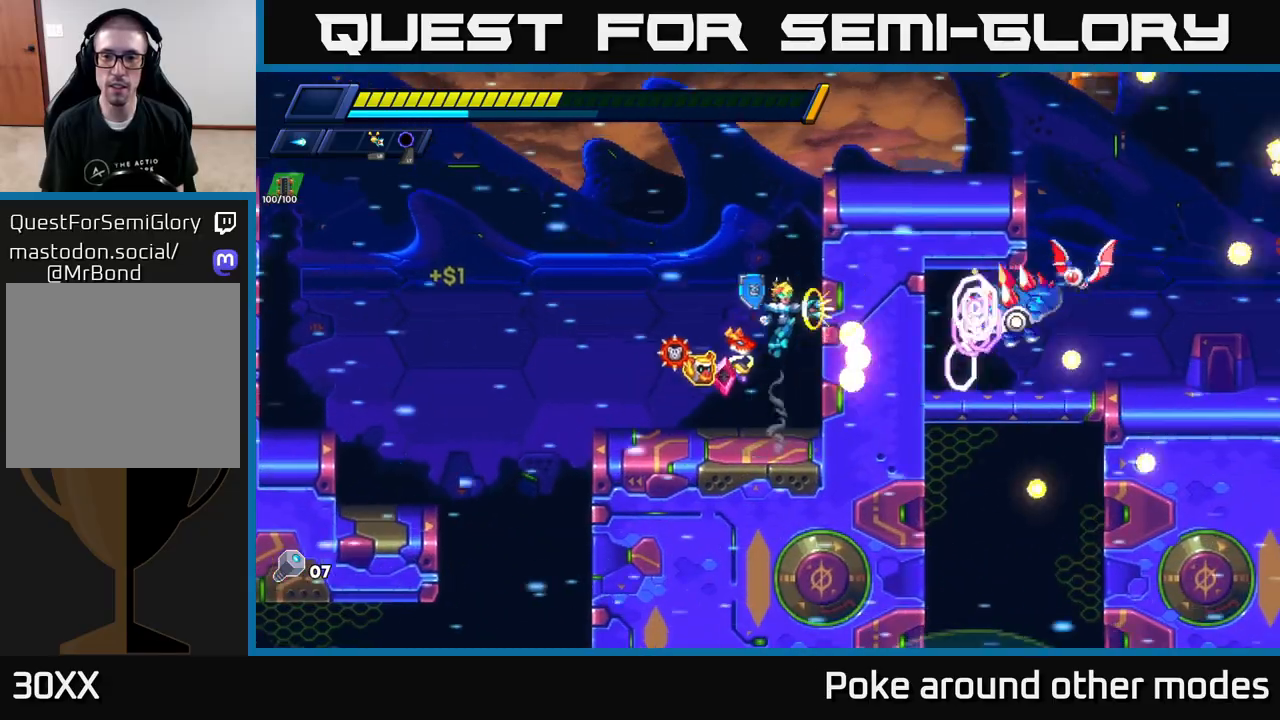
{"buttons": ["A"], "left_stick": "right", "right_stick": "center", "events": [[17, "X", "up"], [100, "X", "down"], [183, "X", "up"], [250, "X", "down"], [333, "A", "down"], [350, "X", "up"], [433, "X", "down"], [500, "X", "up"]]}
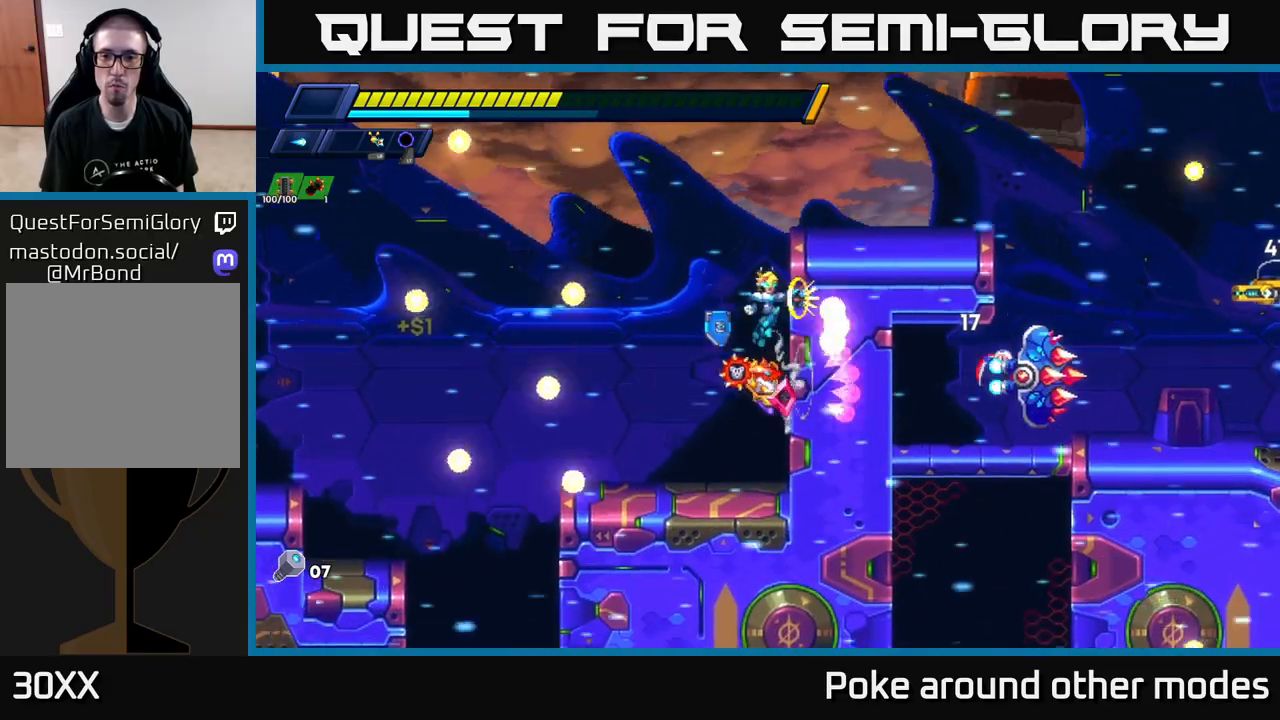
{"buttons": [], "left_stick": "right", "right_stick": "center", "events": [[17, "A", "up"], [67, "A", "down"], [83, "X", "down"], [183, "X", "up"], [267, "A", "up"], [267, "X", "down"], [367, "X", "up"]]}
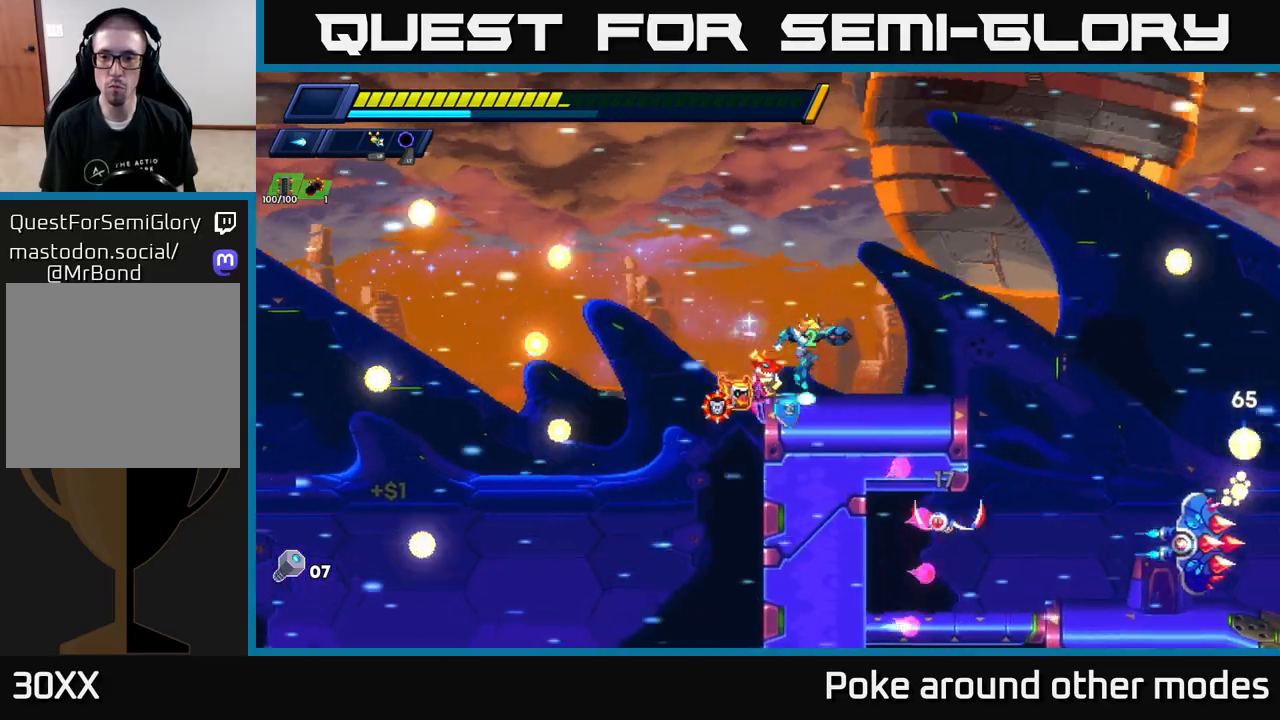
{"buttons": ["A", "R2"], "left_stick": "right", "right_stick": "center", "events": [[67, "X", "down"], [133, "X", "up"], [217, "X", "down"], [300, "X", "up"], [367, "X", "down"], [417, "A", "down"], [417, "R2", "down"], [450, "X", "up"]]}
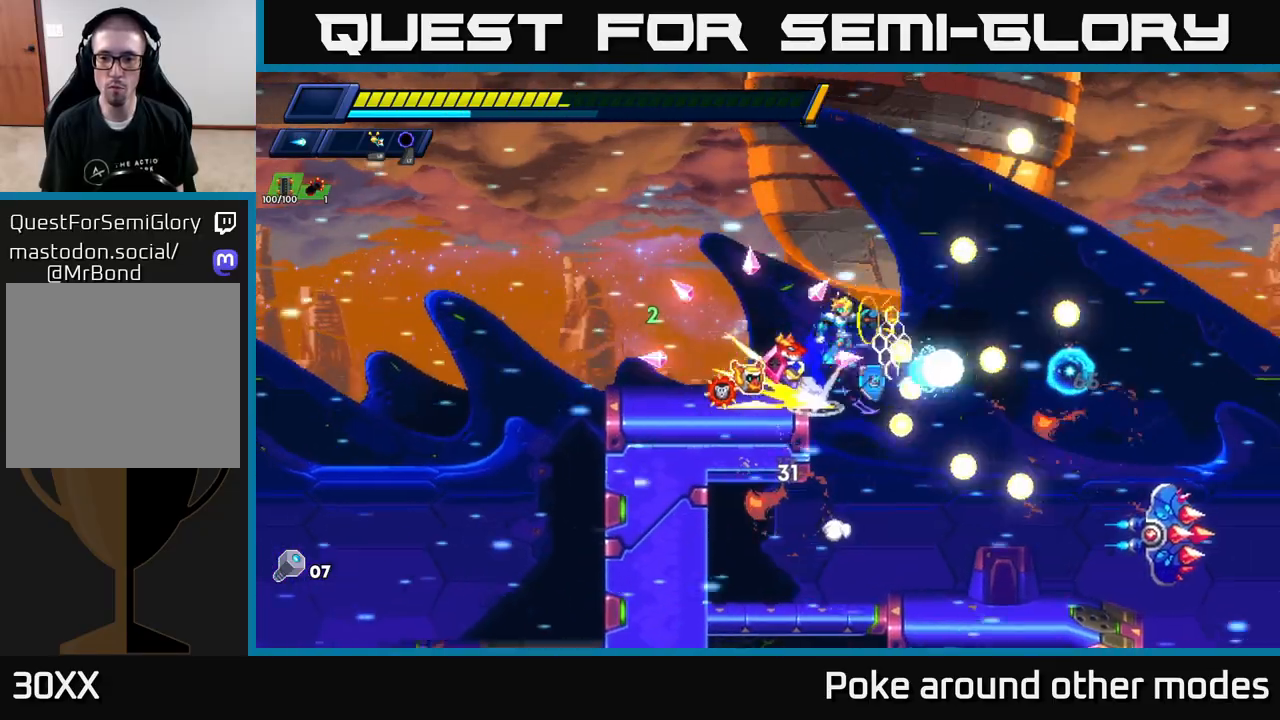
{"buttons": [], "left_stick": "left", "right_stick": "center", "events": [[33, "A", "up"], [33, "R2", "up"], [433, "left_stick", "center"], [483, "left_stick", "left"]]}
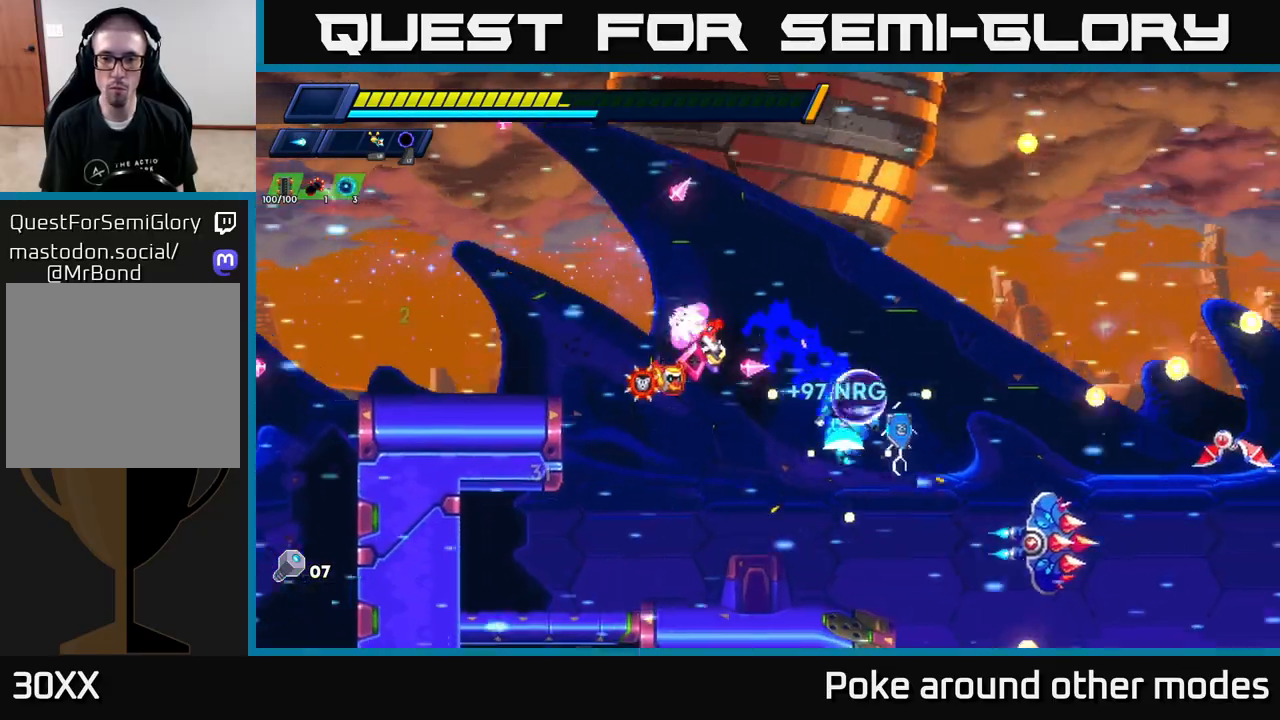
{"buttons": ["X"], "left_stick": "center", "right_stick": "center", "events": [[150, "left_stick", "right"], [200, "X", "down"], [267, "X", "up"], [333, "X", "down"], [383, "left_stick", "center"], [400, "X", "up"], [467, "X", "down"]]}